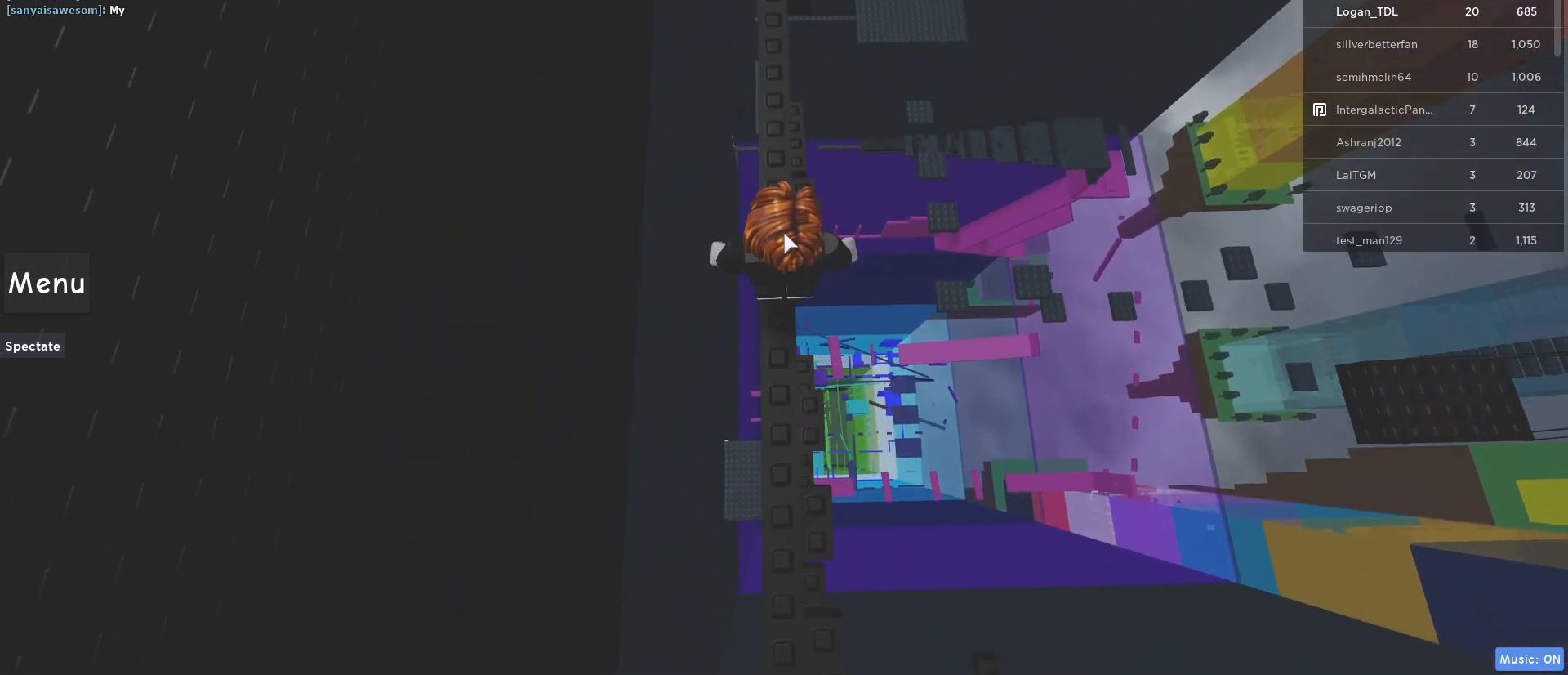
Gameplay with keyboard and mouse; each line is a JSON object with the keys and mouse buttons held at the frame after it. "events" lists presses ("down") and releases ("up") of "1", "2", "3", "4", "5", "a", "alt", "c", "caps_lock", "ctrl", "d", "e", "f", "g", "q", "r", "s", "shift", "space", "t", "tab", "v", "w", "x", "z", "mouse_left", "mouse_wheel" and "mouse_right" between this image and that frame as [ms after this image, input, new state], when the widget could be followed in between. "mouse_left", "mouse_wheel", "mouse_right" = the "left", "wheel", "right" buttons of the "mouse" list. No other keys are recorded. "wheel" means that the mouse wheel is clicked or scrolled. Not read: mouse_move.
{"keys": [], "mouse": [], "events": [[367, "mouse_right", "up"]]}
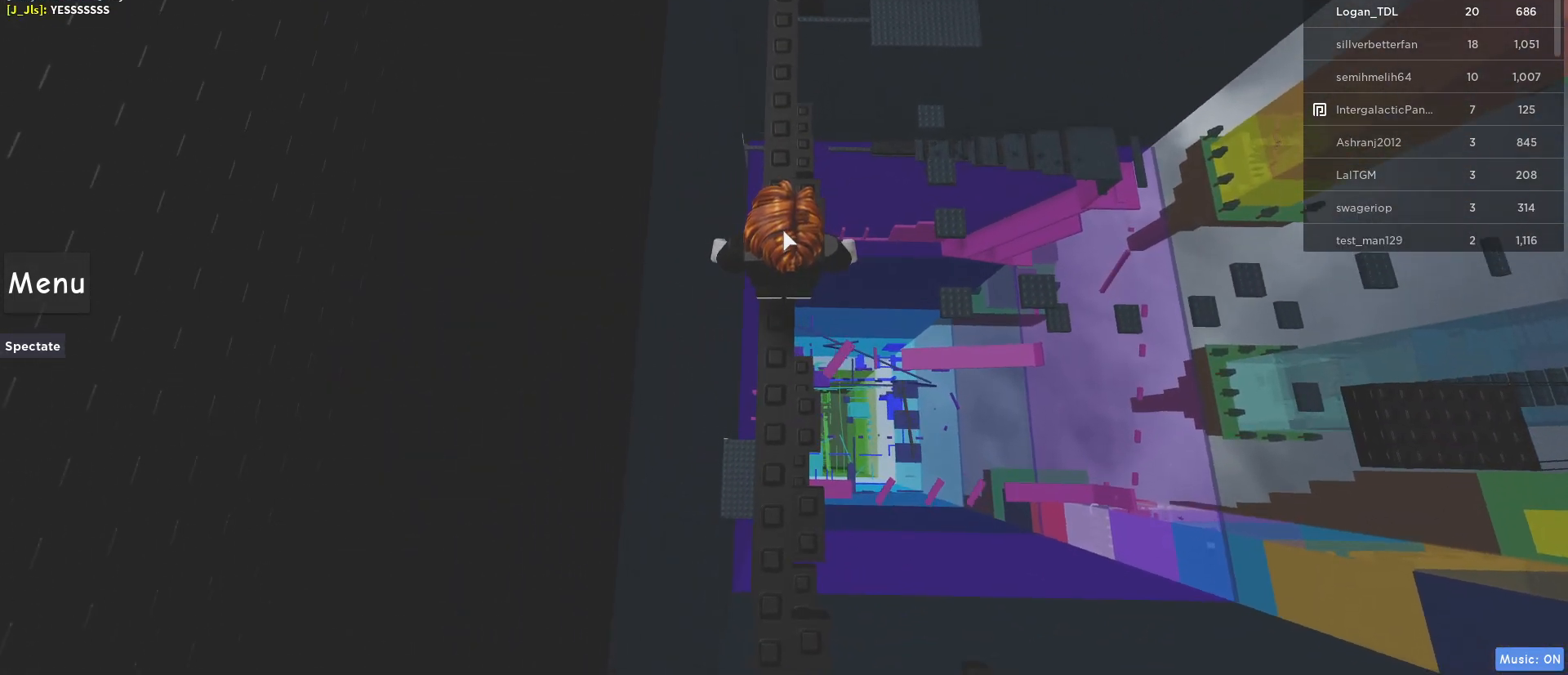
{"keys": [], "mouse": [], "events": []}
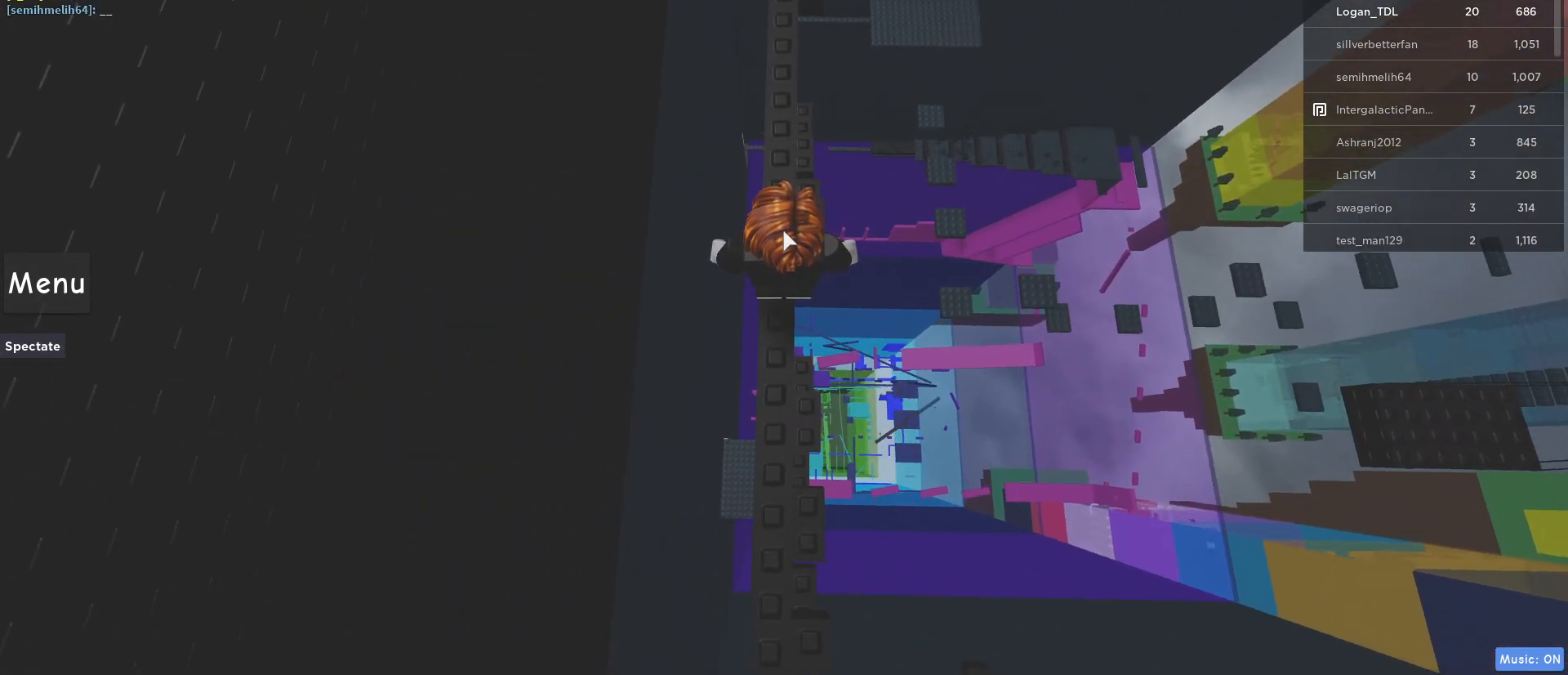
{"keys": ["t"], "mouse": [], "events": [[200, "w", "down"], [350, "w", "up"], [433, "t", "down"]]}
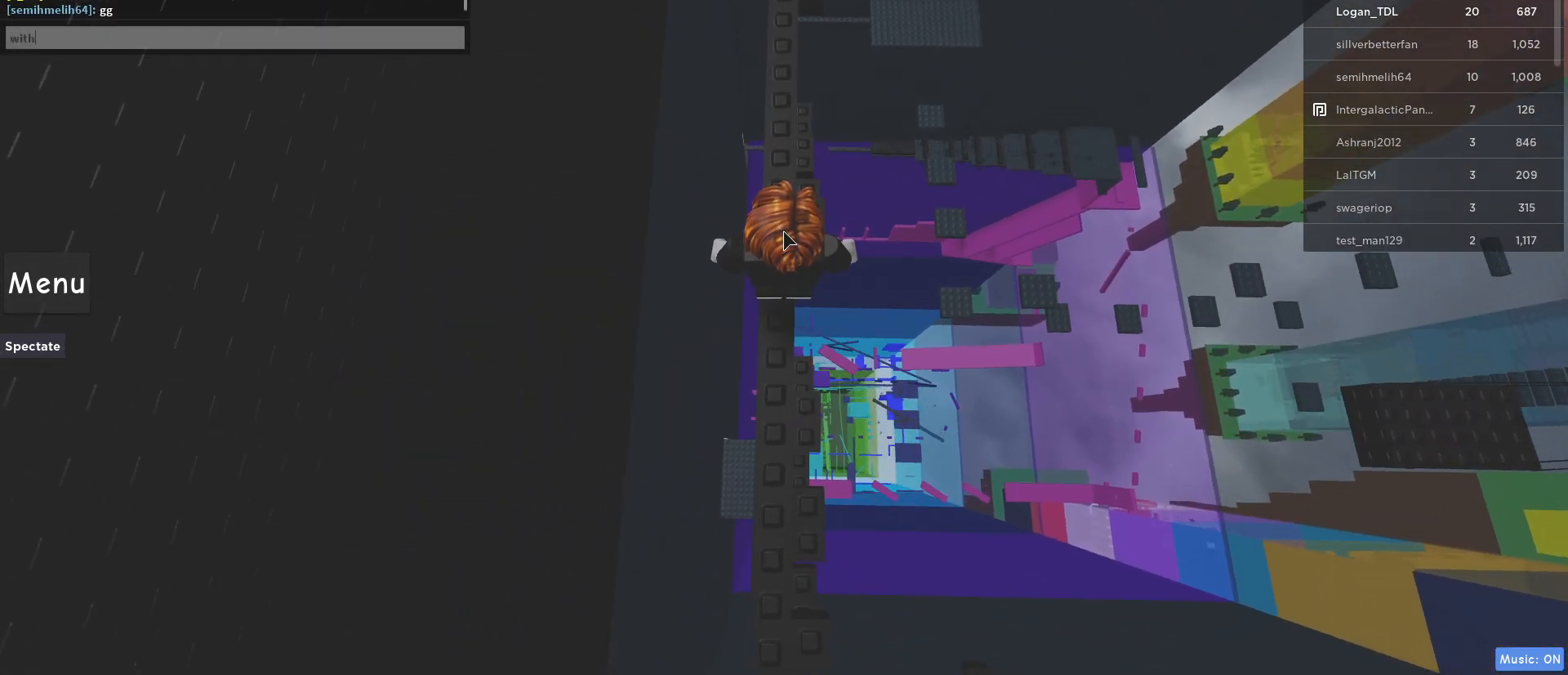
{"keys": [], "mouse": [], "events": [[33, "t", "up"], [83, "space", "down"], [167, "c", "down"], [217, "space", "up"], [267, "c", "up"]]}
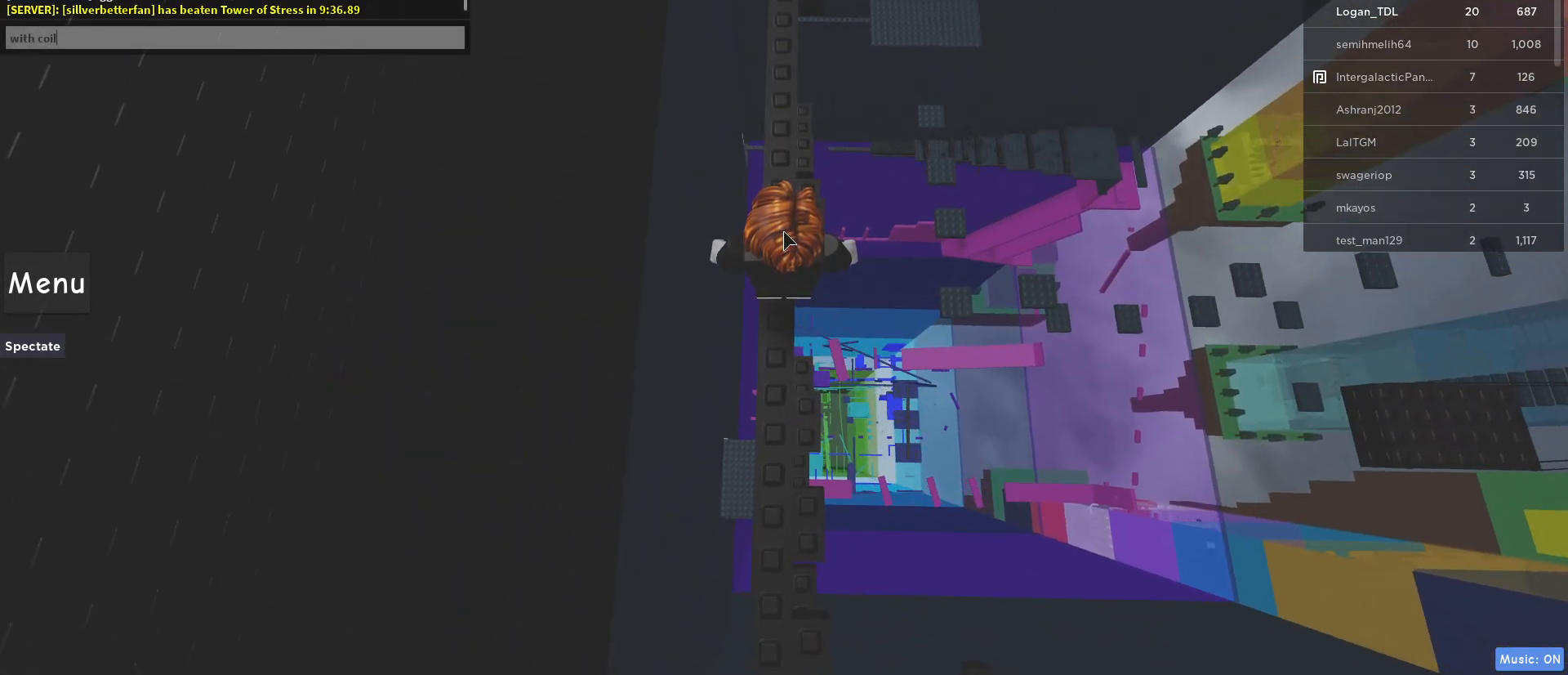
{"keys": [], "mouse": [], "events": []}
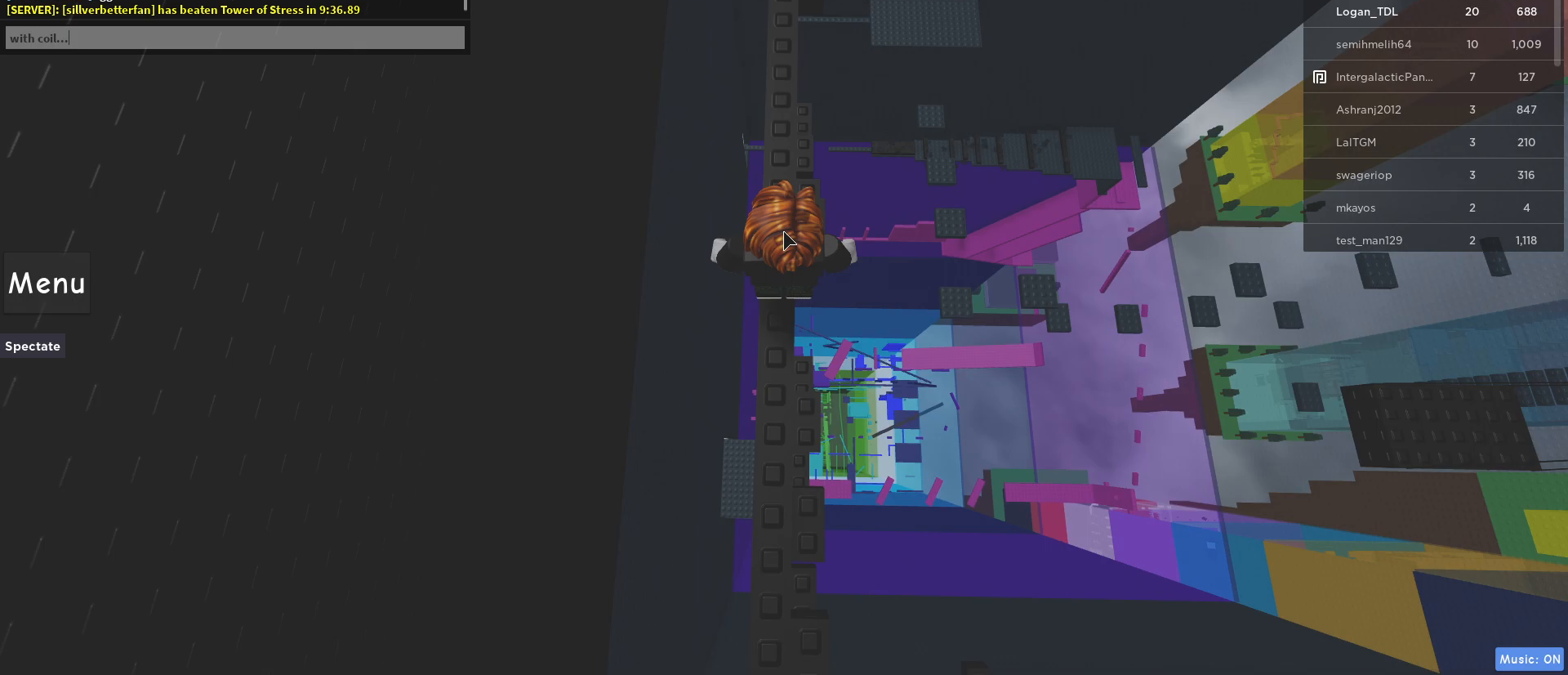
{"keys": [], "mouse": [], "events": []}
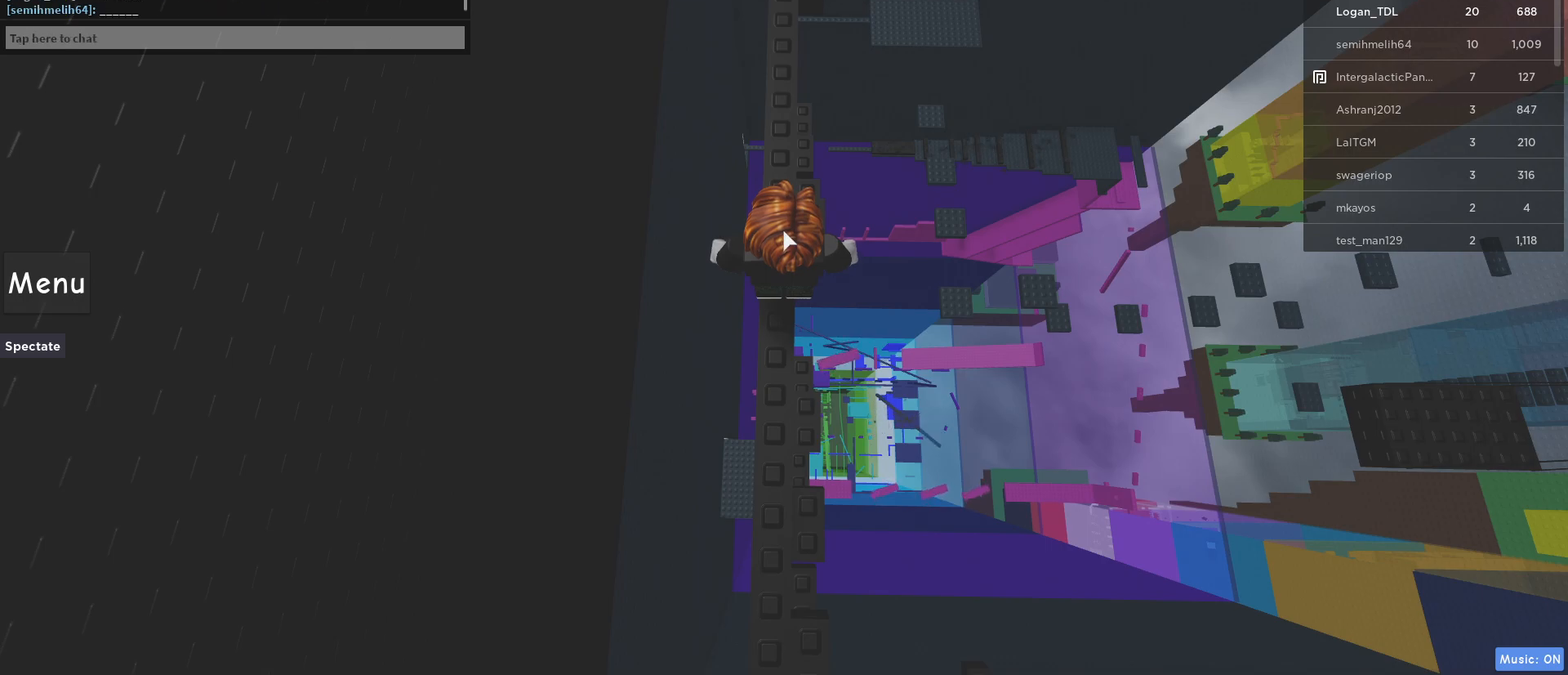
{"keys": [], "mouse": [], "events": []}
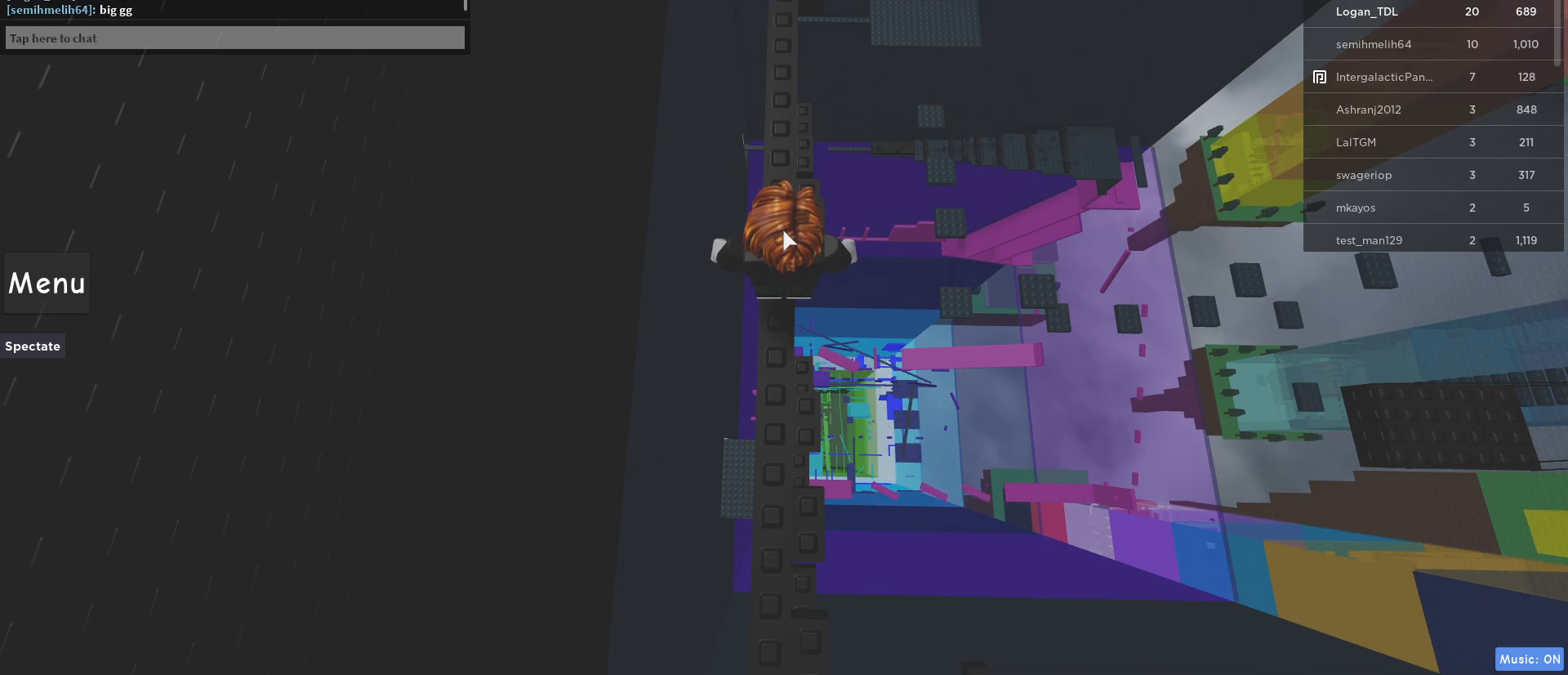
{"keys": [], "mouse": [], "events": []}
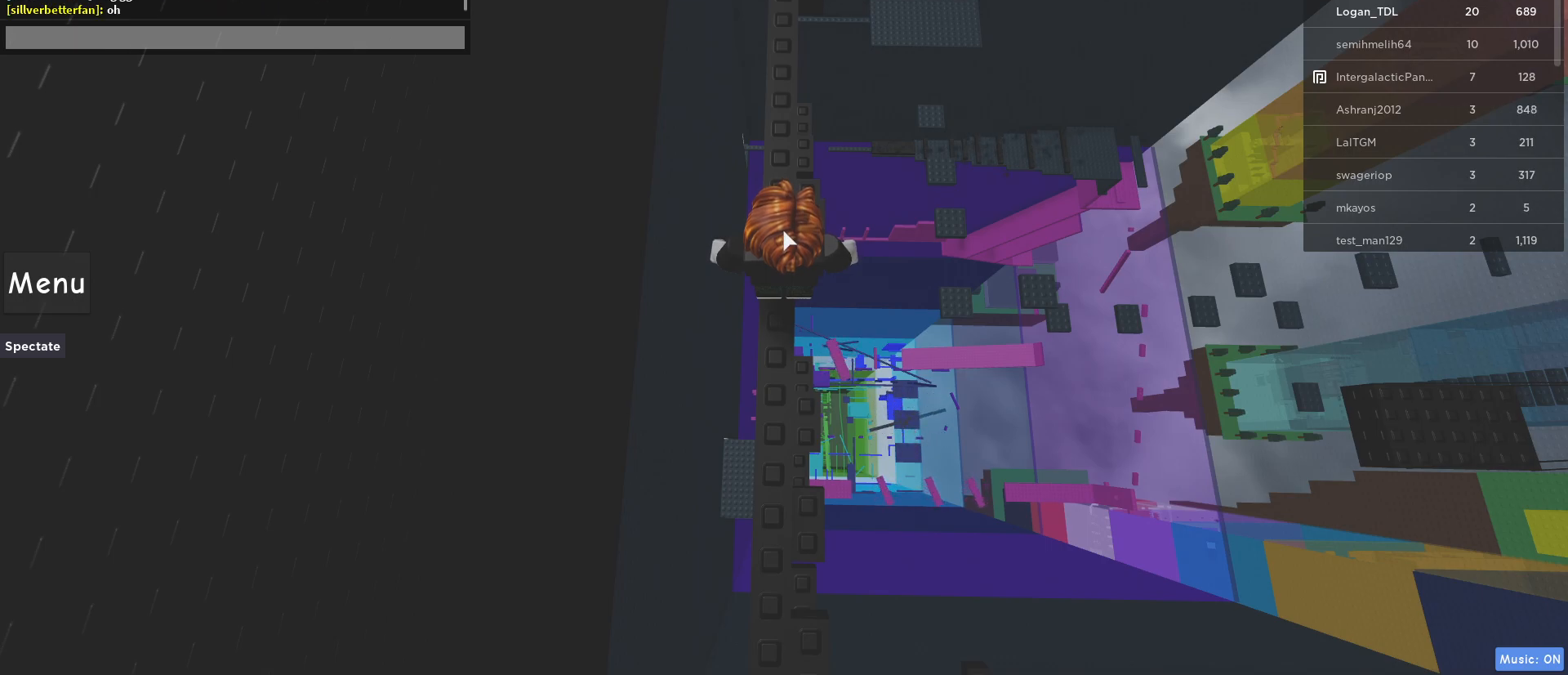
{"keys": [], "mouse": [], "events": []}
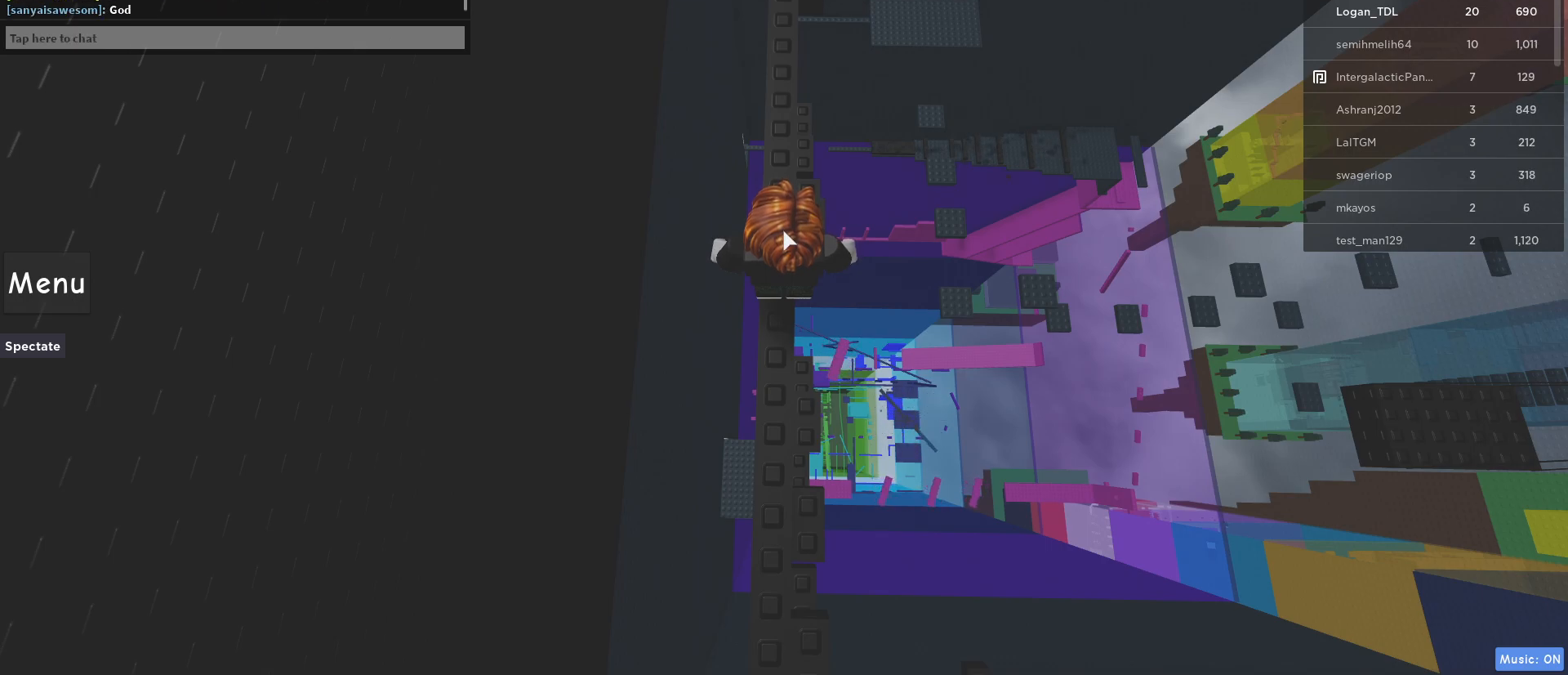
{"keys": [], "mouse": [], "events": []}
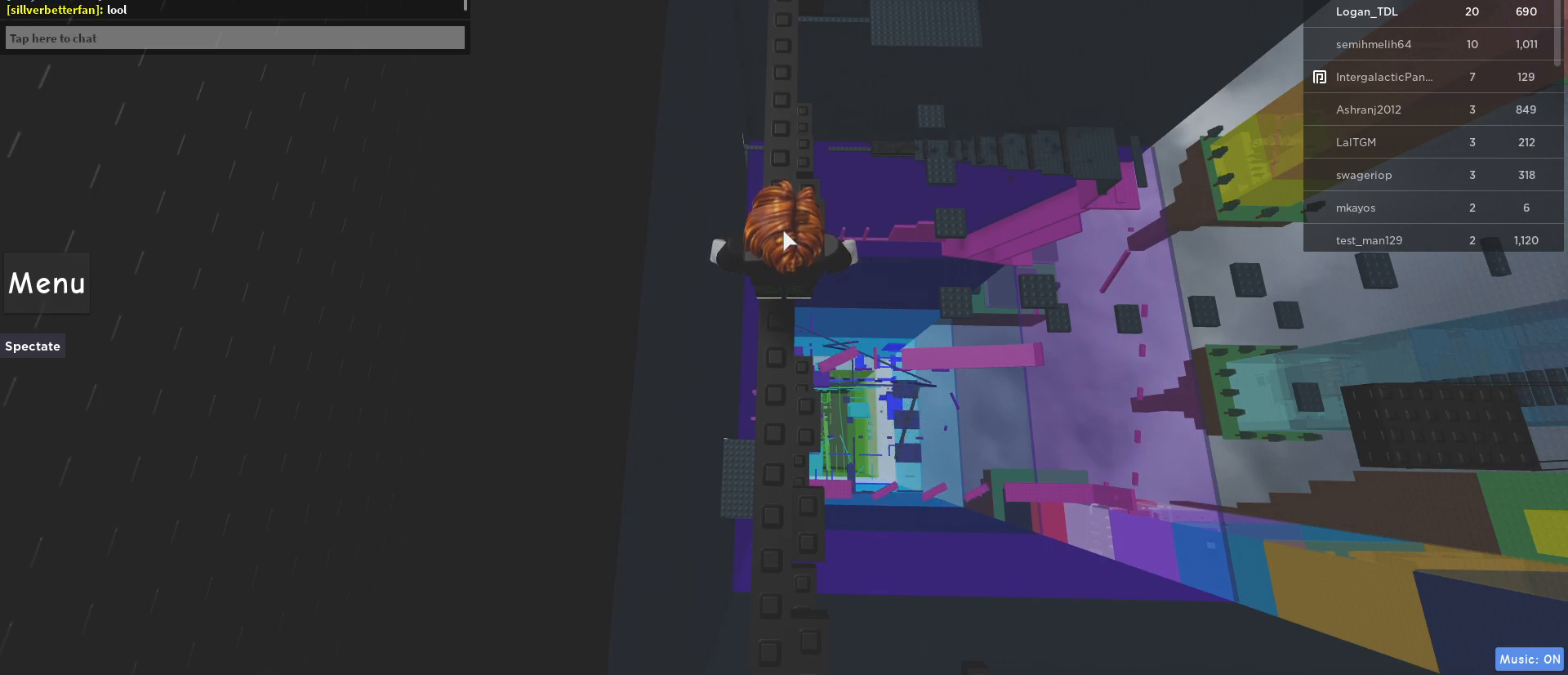
{"keys": [], "mouse": [], "events": []}
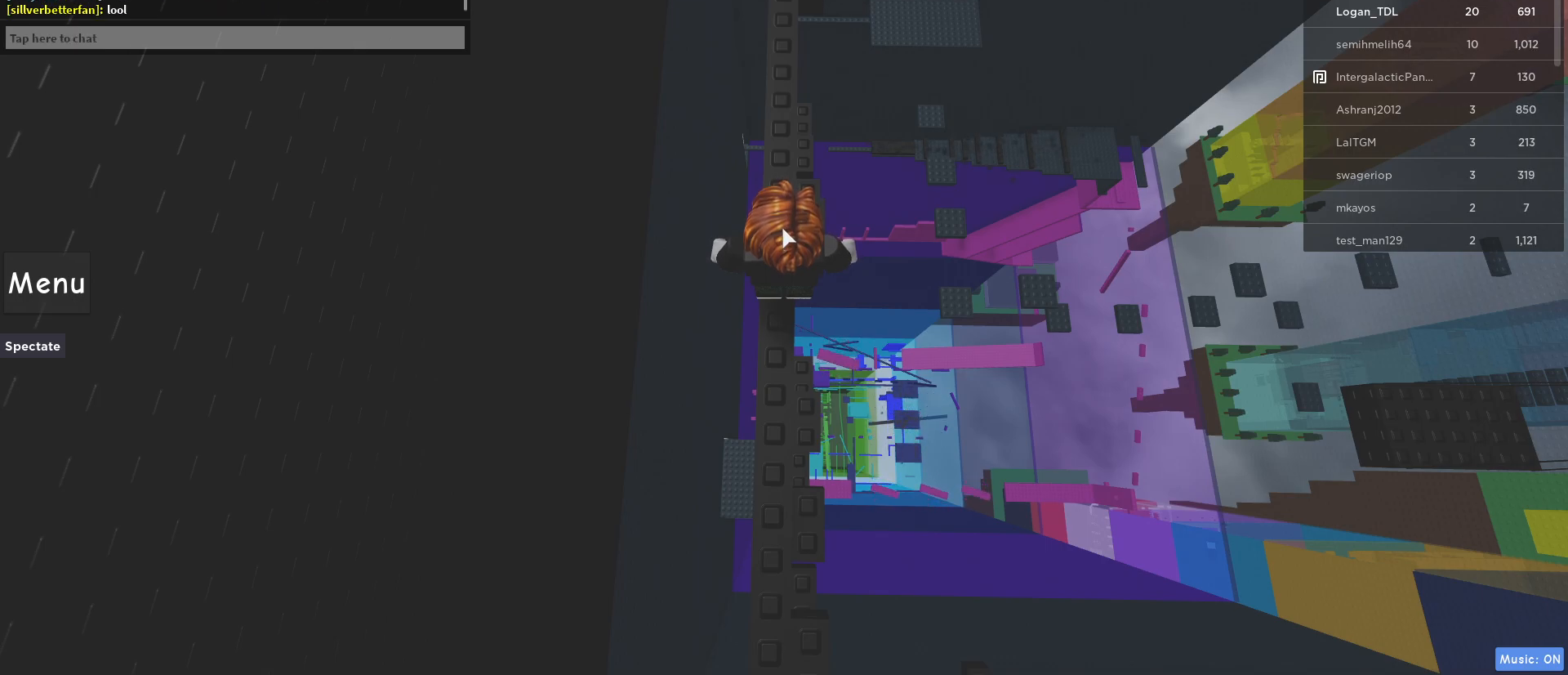
{"keys": [], "mouse": [], "events": [[17, "w", "down"], [117, "w", "up"]]}
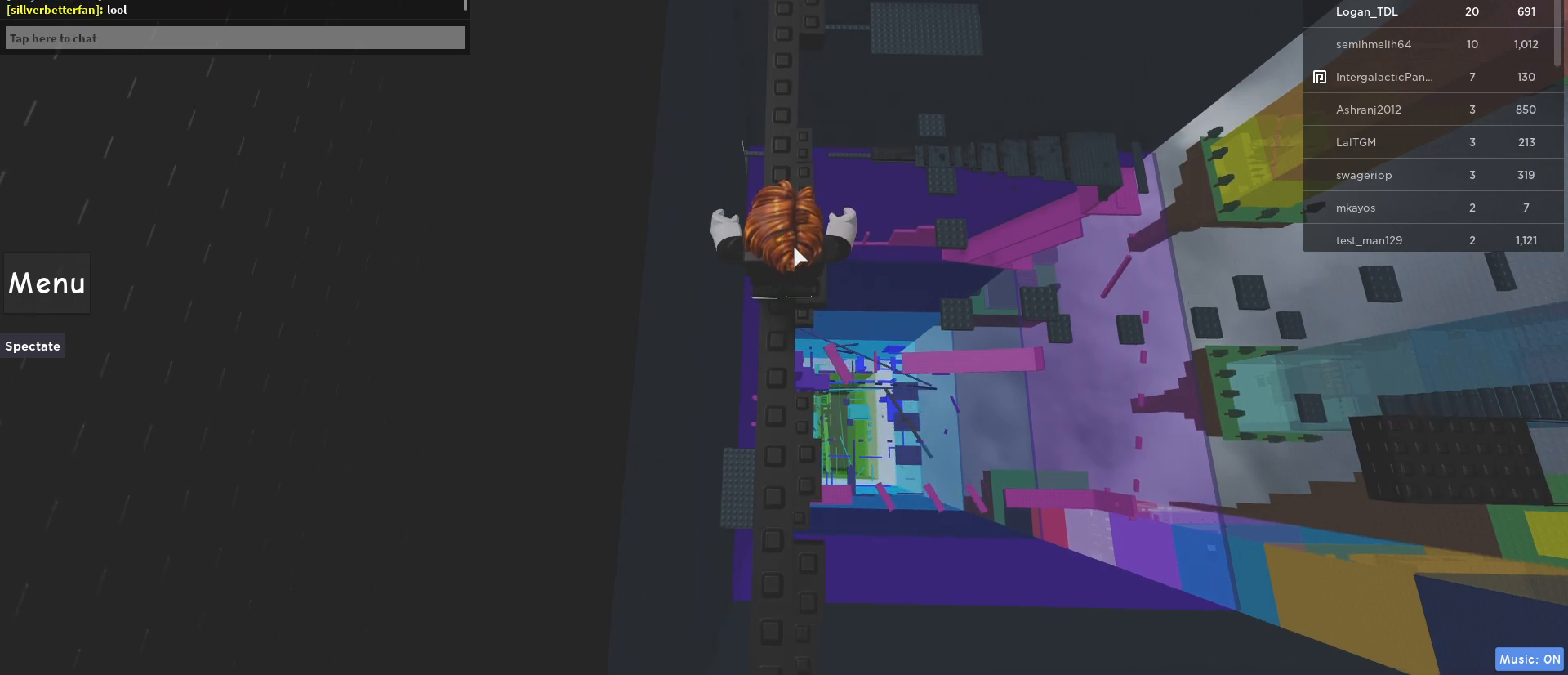
{"keys": ["w"], "mouse": ["right"], "events": [[167, "mouse_right", "down"], [167, "w", "down"]]}
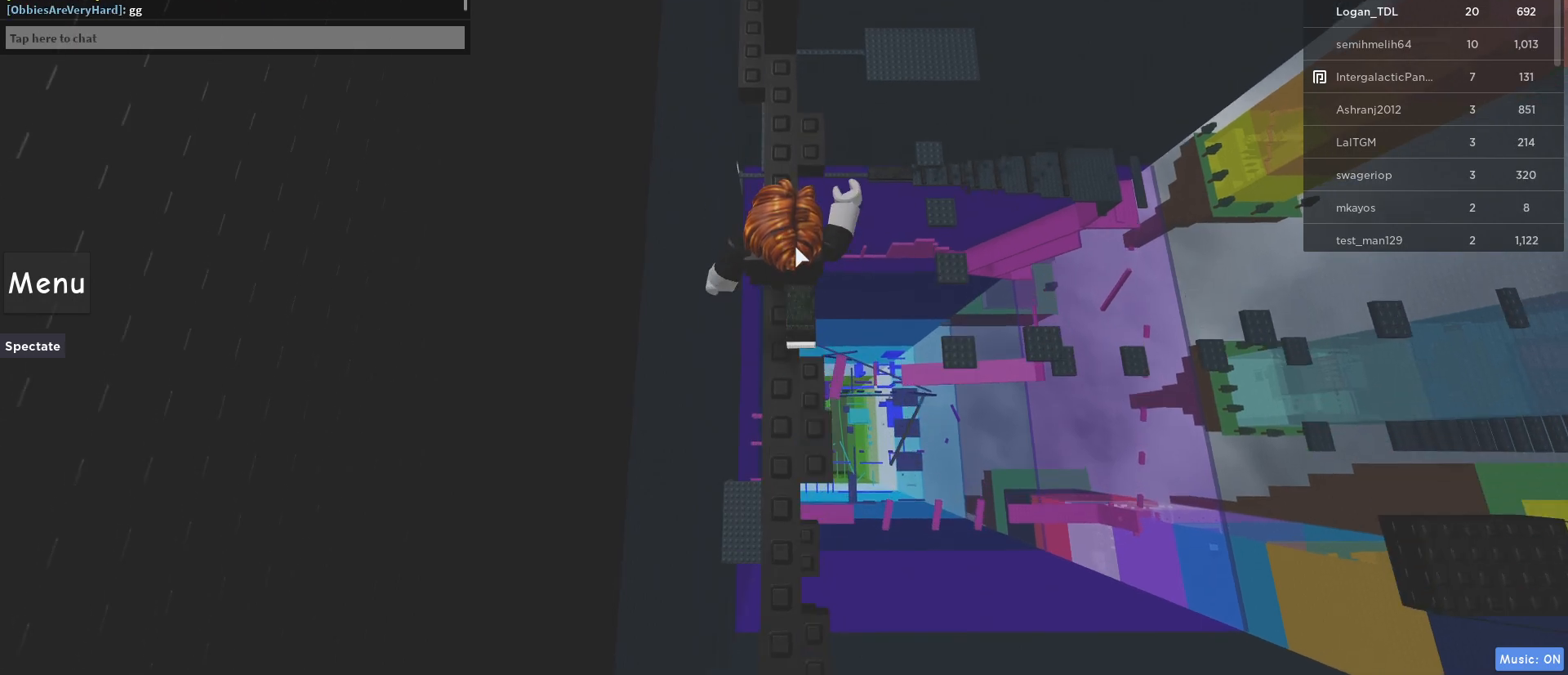
{"keys": [], "mouse": ["right"], "events": [[467, "w", "up"]]}
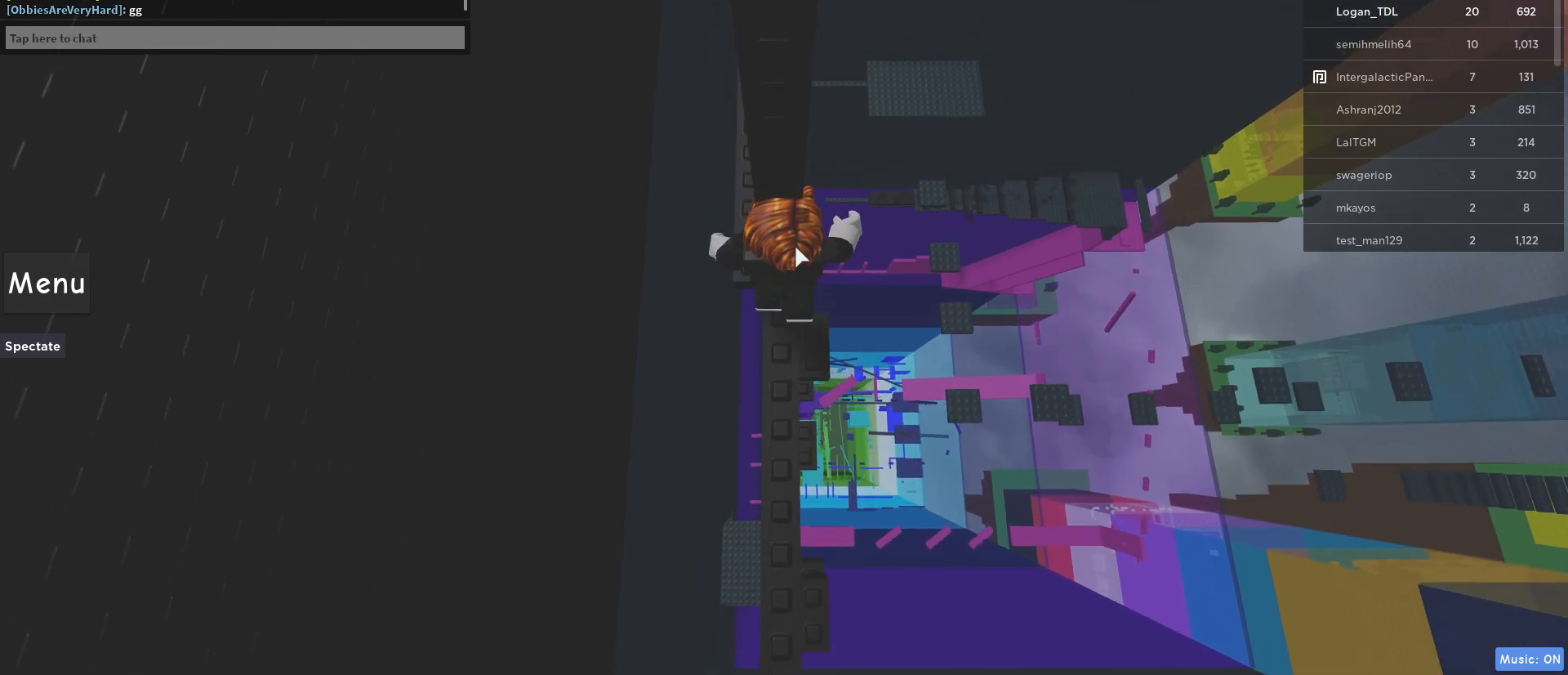
{"keys": ["a"], "mouse": ["right"], "events": [[150, "mouse_wheel", "down"], [333, "mouse_wheel", "up"], [433, "a", "down"]]}
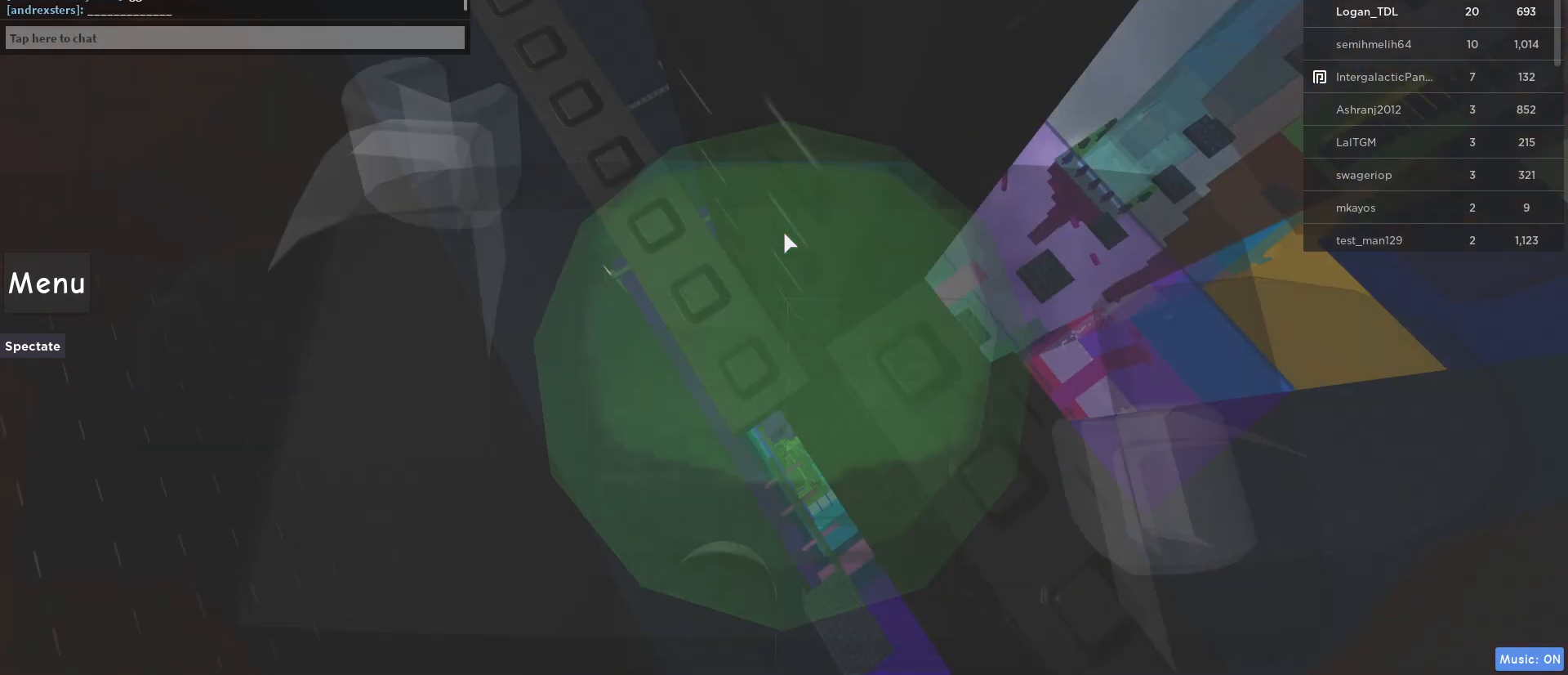
{"keys": [], "mouse": ["right"], "events": [[33, "space", "down"], [117, "w", "down"], [167, "space", "up"], [450, "a", "up"], [450, "w", "up"]]}
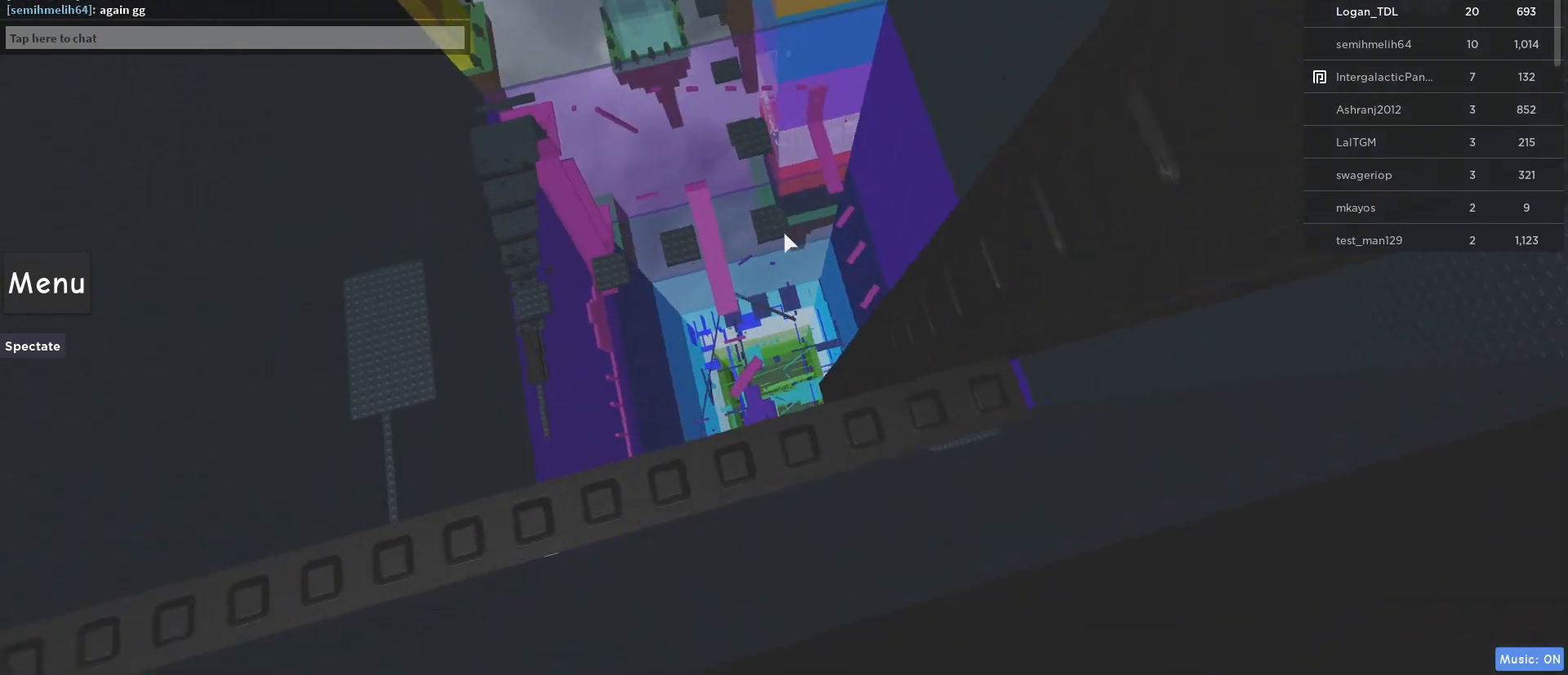
{"keys": [], "mouse": ["right"], "events": [[100, "space", "down"], [283, "space", "up"]]}
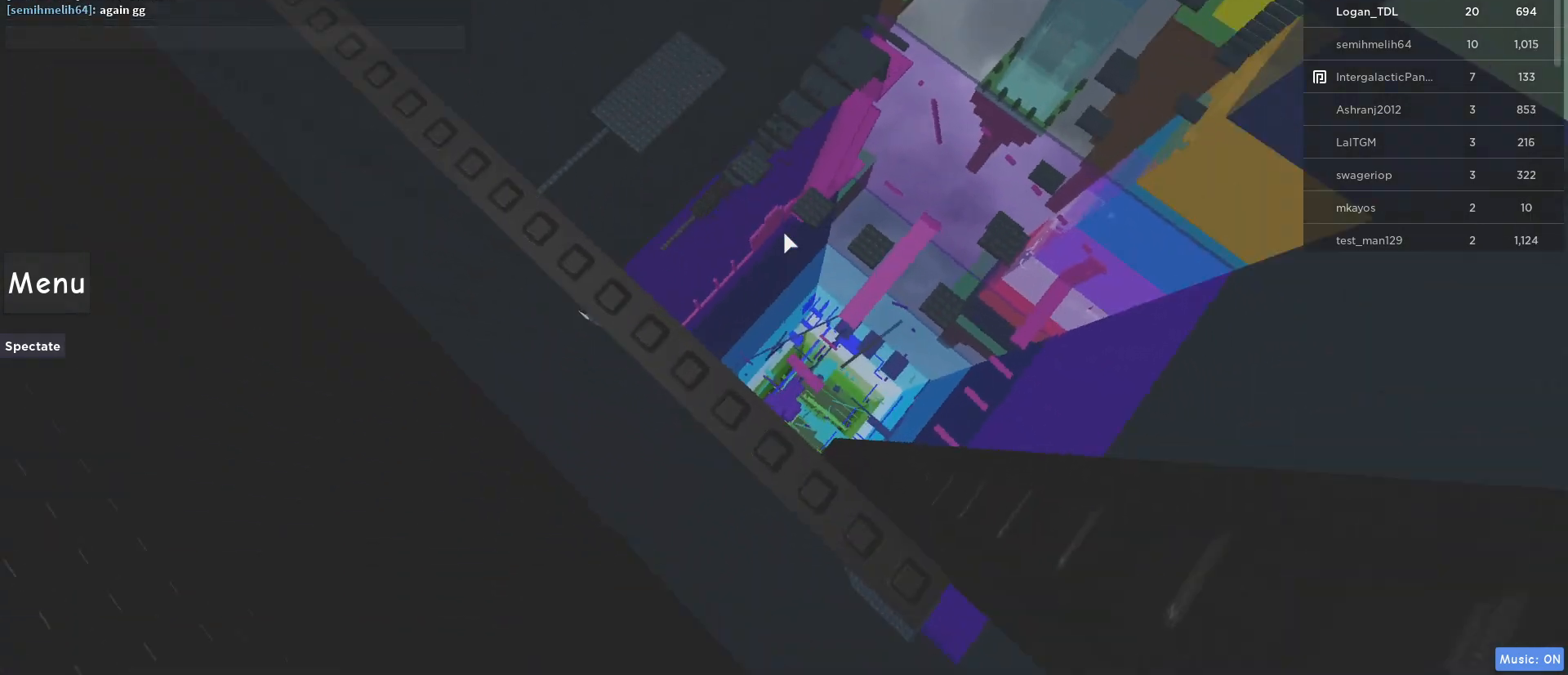
{"keys": ["w"], "mouse": ["right"], "events": [[300, "space", "down"], [433, "w", "down"], [483, "space", "up"]]}
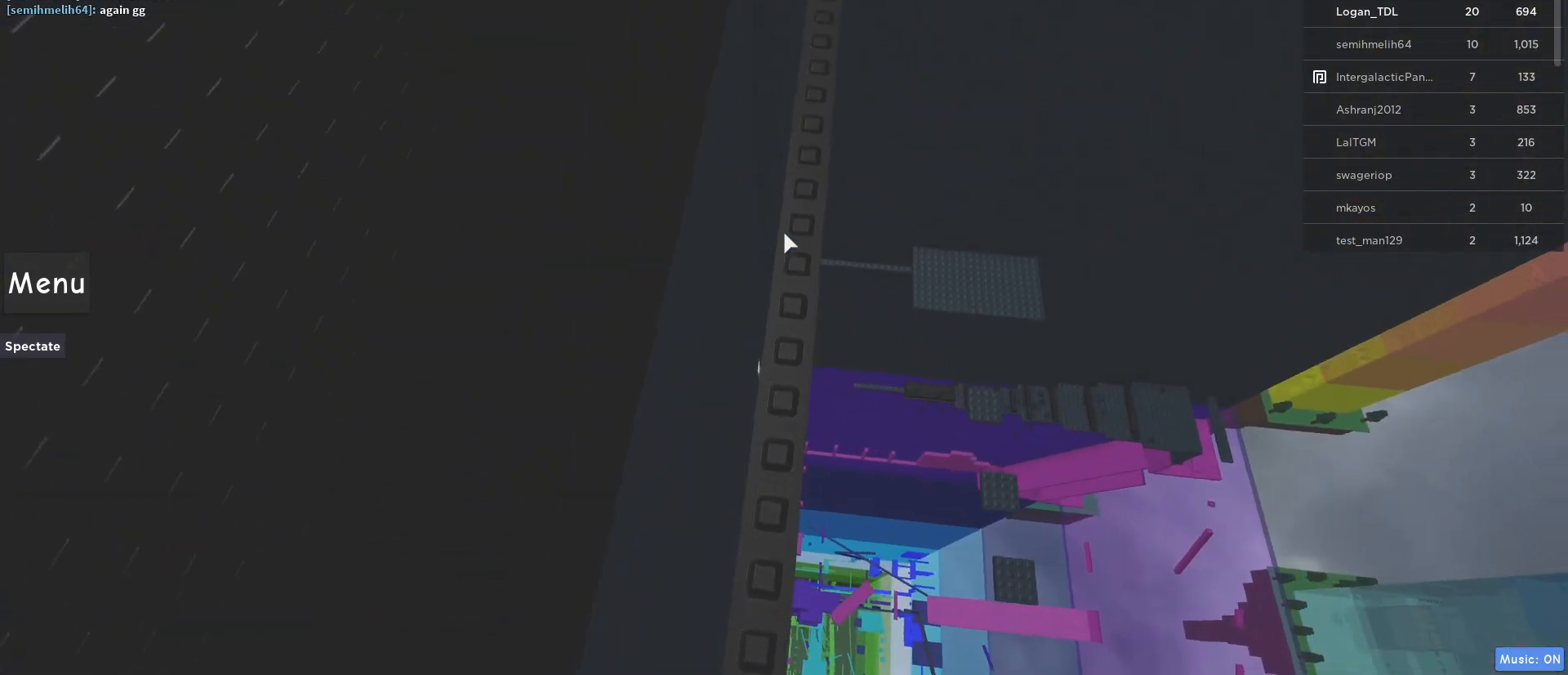
{"keys": ["space", "w"], "mouse": ["right"], "events": [[367, "space", "down"]]}
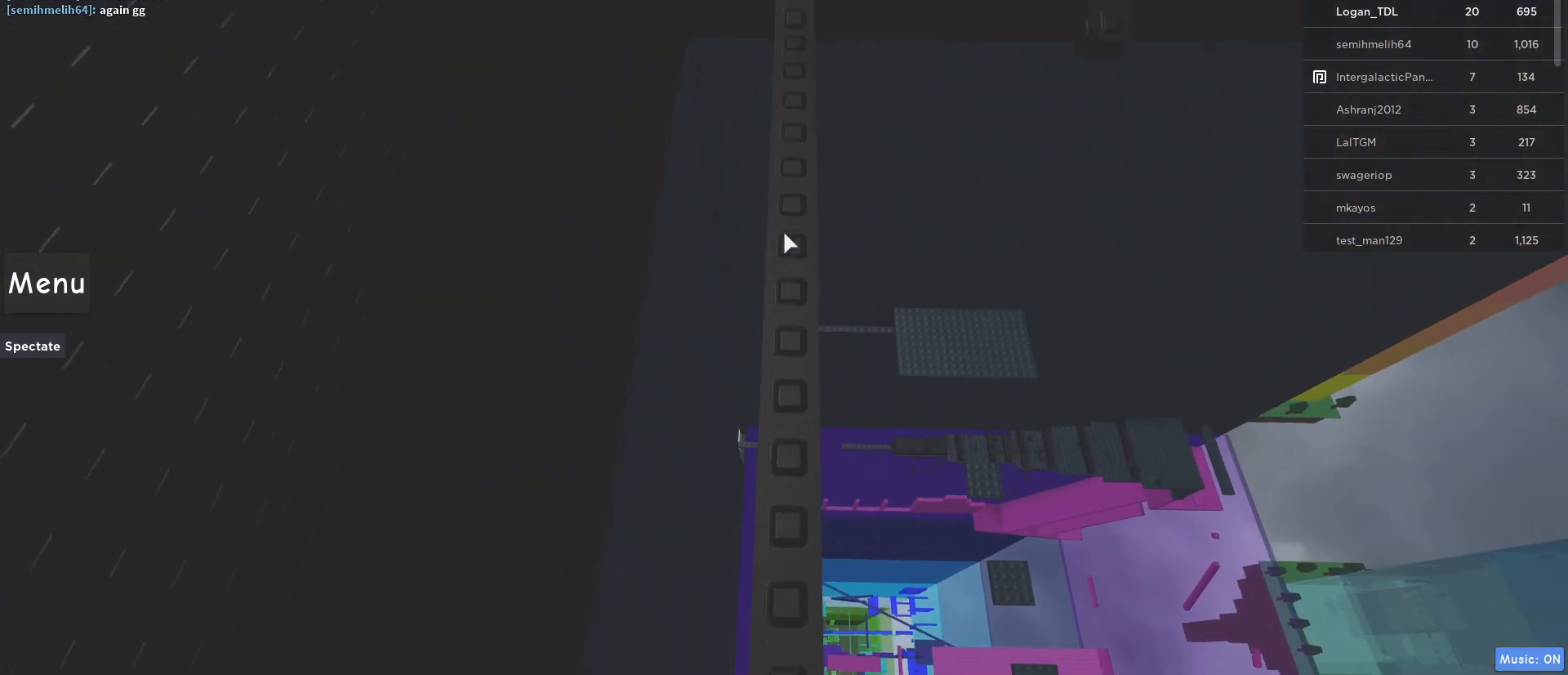
{"keys": ["w"], "mouse": ["right"], "events": [[100, "space", "up"]]}
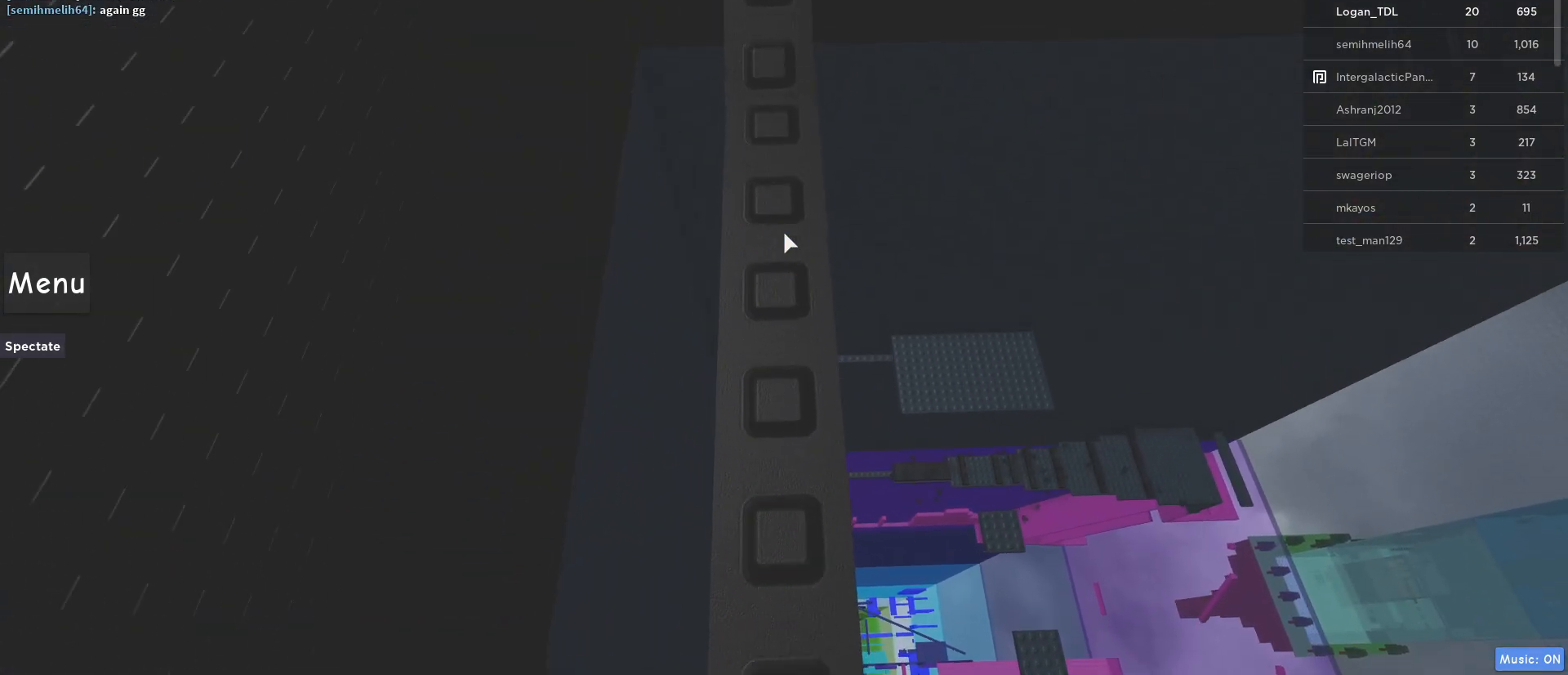
{"keys": ["w"], "mouse": ["wheel", "right"], "events": [[350, "shift", "down"], [433, "mouse_wheel", "down"], [483, "shift", "up"]]}
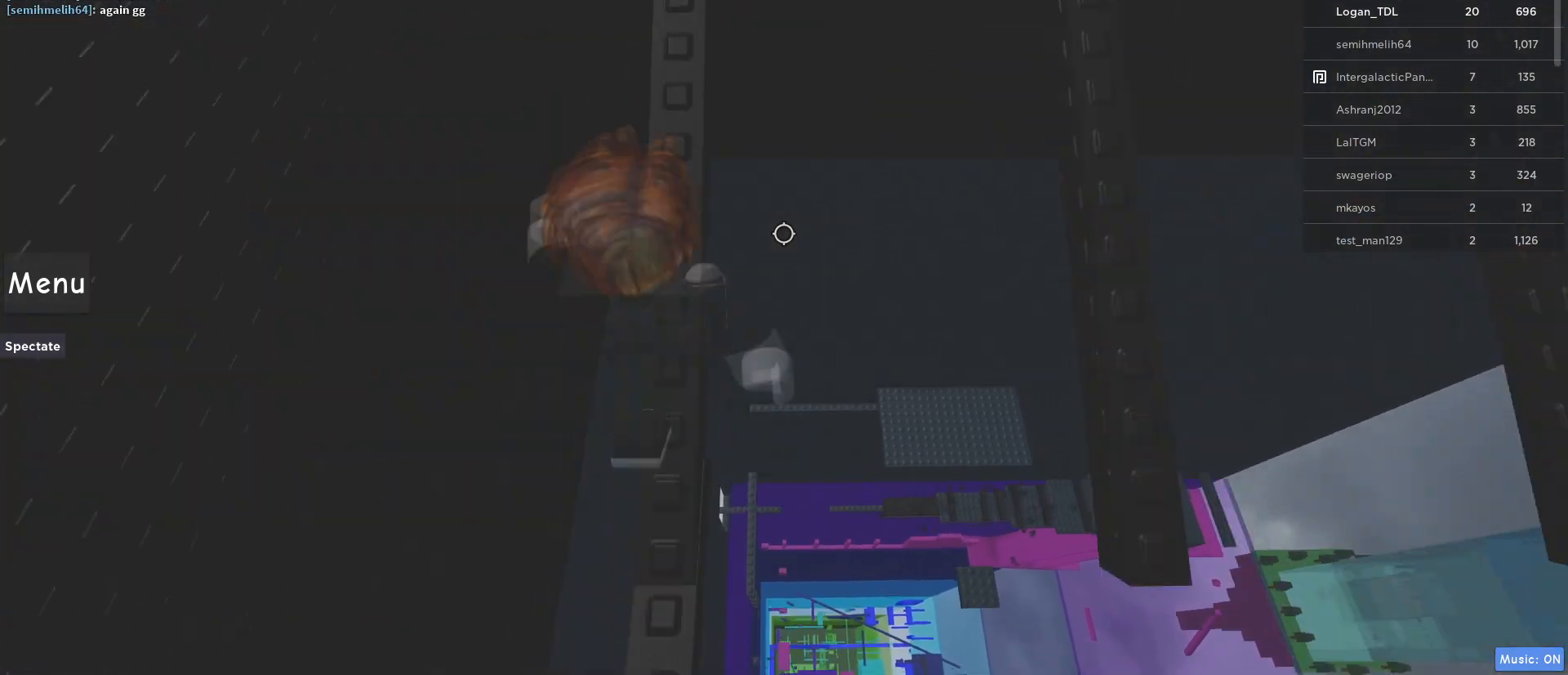
{"keys": ["w"], "mouse": ["right"], "events": [[33, "w", "up"], [83, "mouse_wheel", "up"], [217, "w", "down"]]}
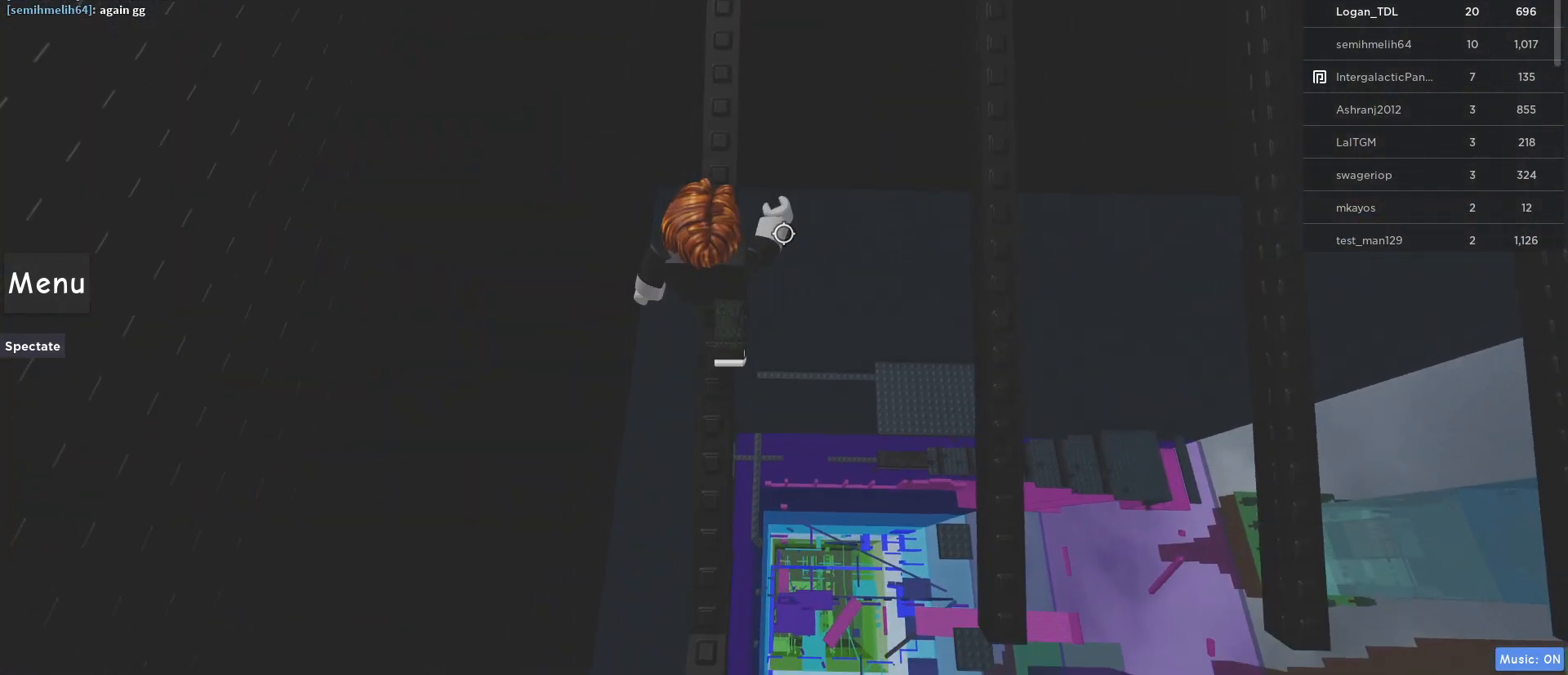
{"keys": [], "mouse": ["right"], "events": [[50, "d", "down"], [50, "w", "up"], [133, "space", "down"], [283, "space", "up"], [417, "d", "up"]]}
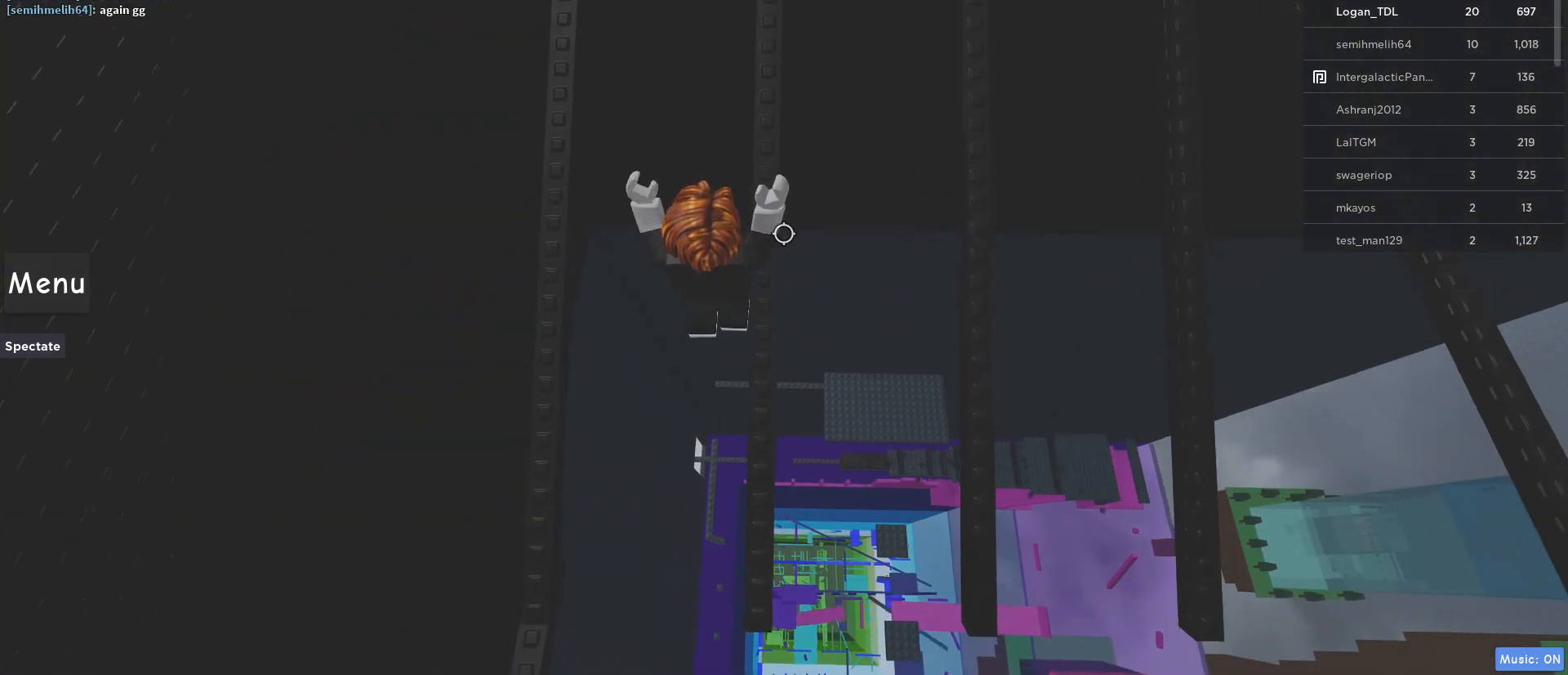
{"keys": ["d"], "mouse": ["right"], "events": [[67, "d", "down"], [150, "space", "down"], [433, "space", "up"]]}
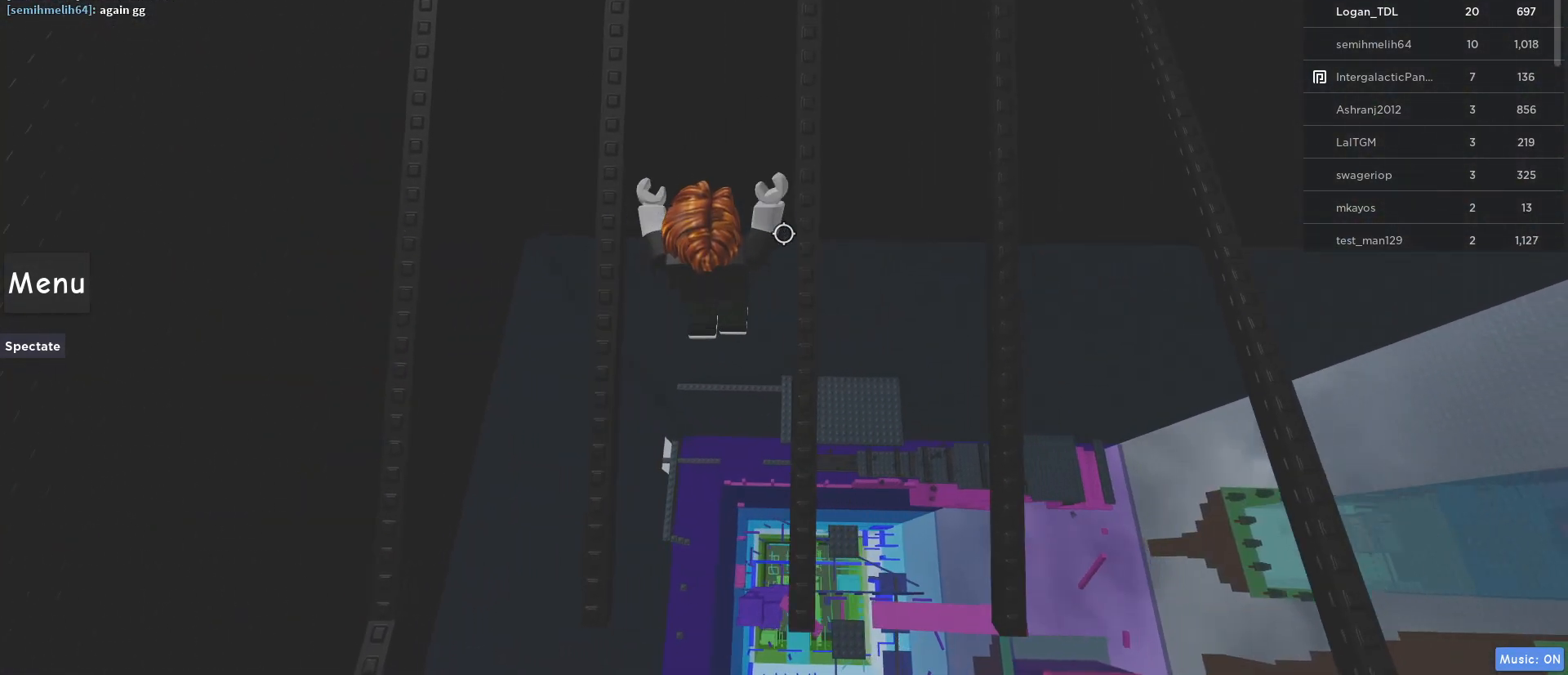
{"keys": ["d", "space"], "mouse": ["right"], "events": [[33, "d", "up"], [167, "d", "down"], [217, "space", "down"]]}
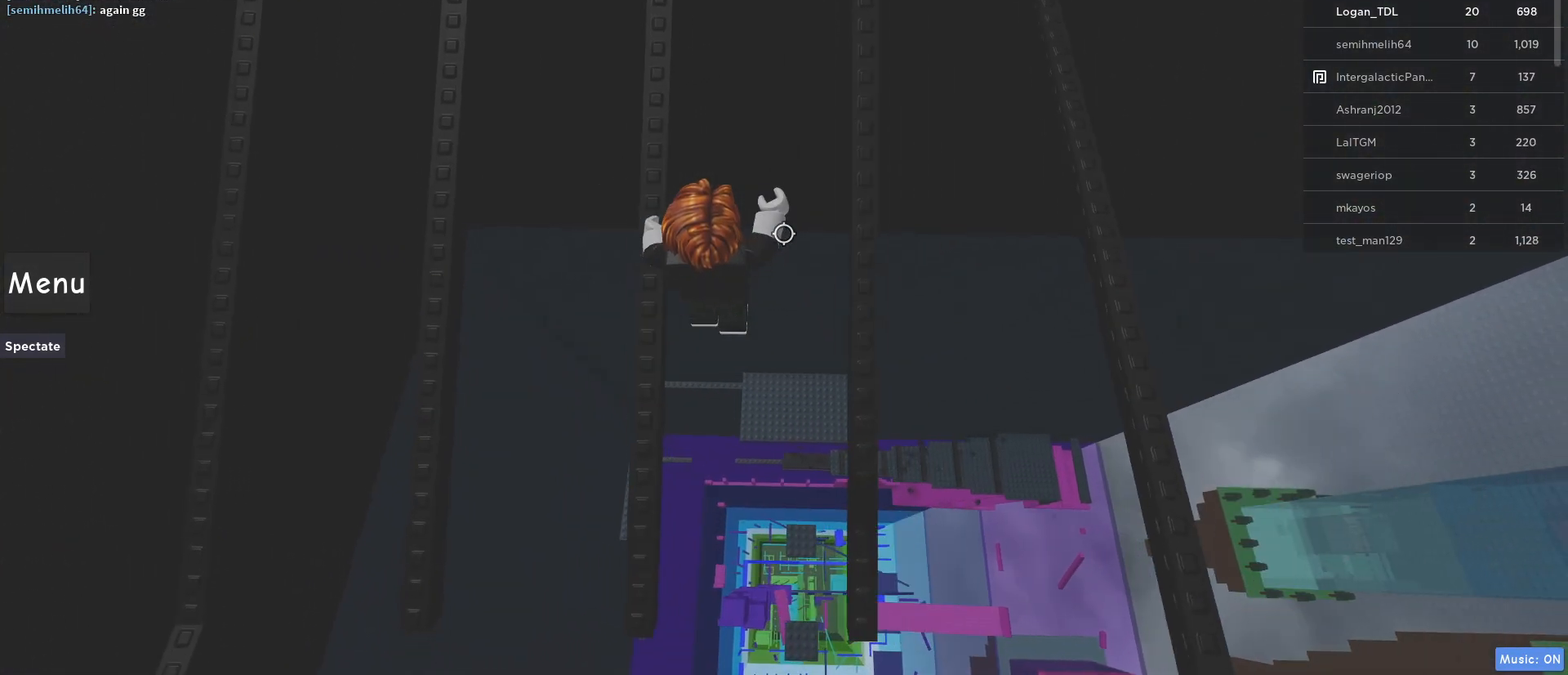
{"keys": ["space", "w"], "mouse": ["right"], "events": [[50, "space", "up"], [283, "d", "up"], [333, "w", "down"], [417, "space", "down"]]}
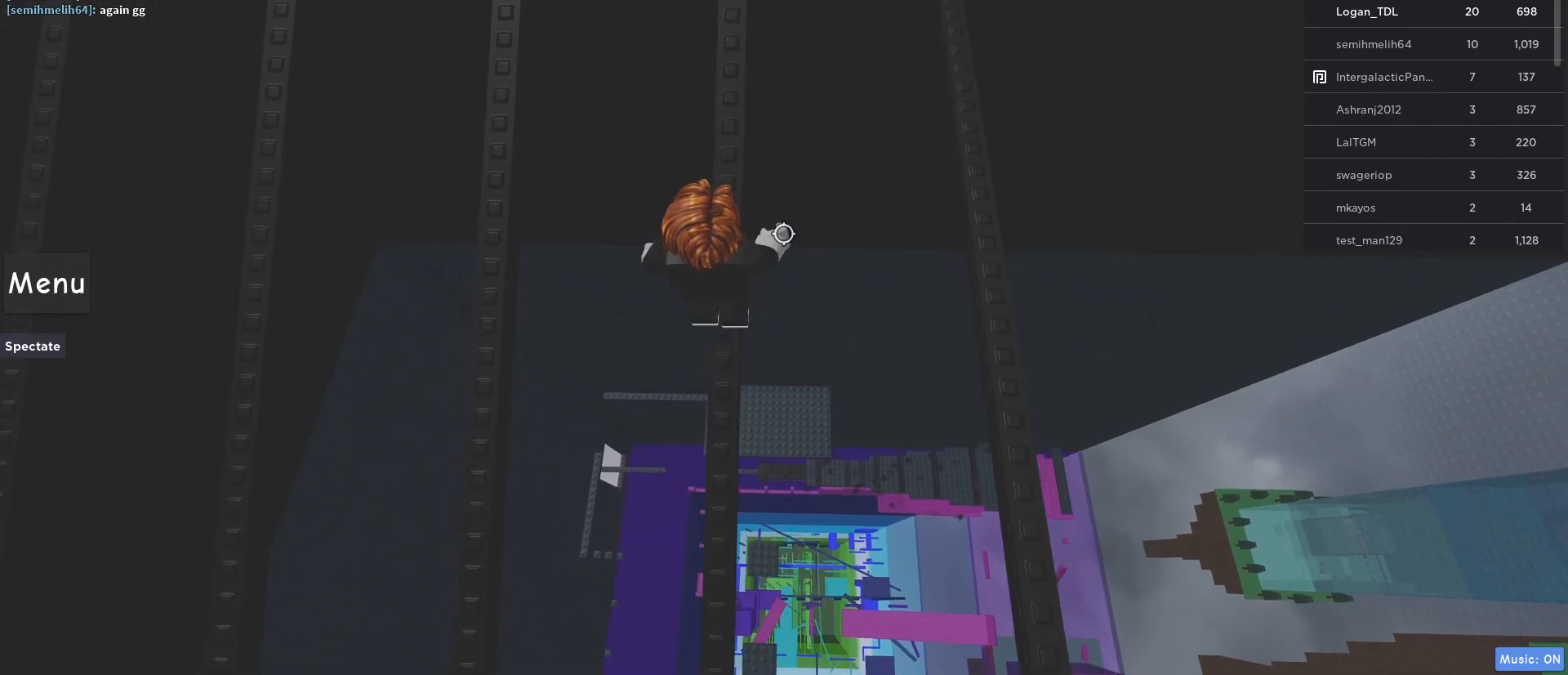
{"keys": ["w"], "mouse": ["right"], "events": [[117, "shift", "down"], [150, "space", "up"], [250, "shift", "up"]]}
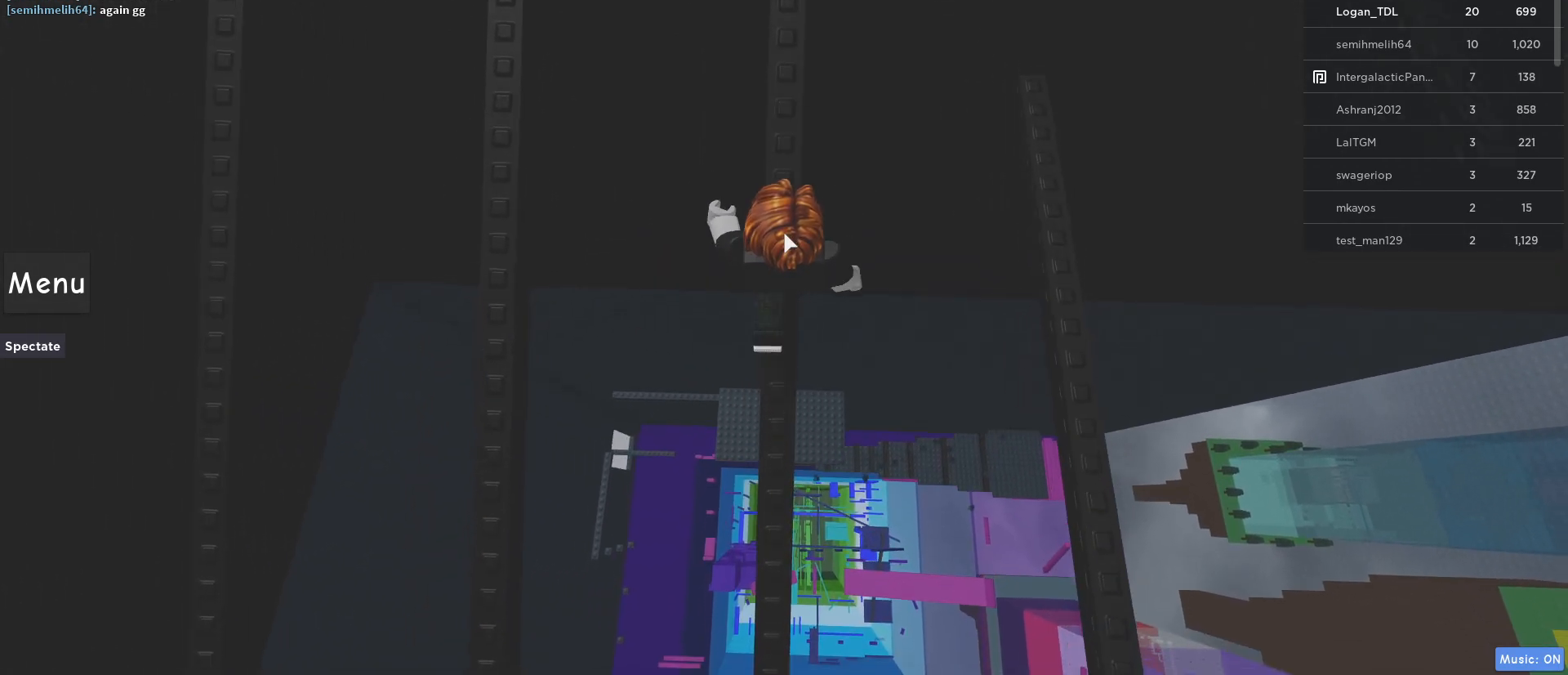
{"keys": ["d", "space"], "mouse": ["right"], "events": [[350, "d", "down"], [350, "w", "up"], [450, "space", "down"]]}
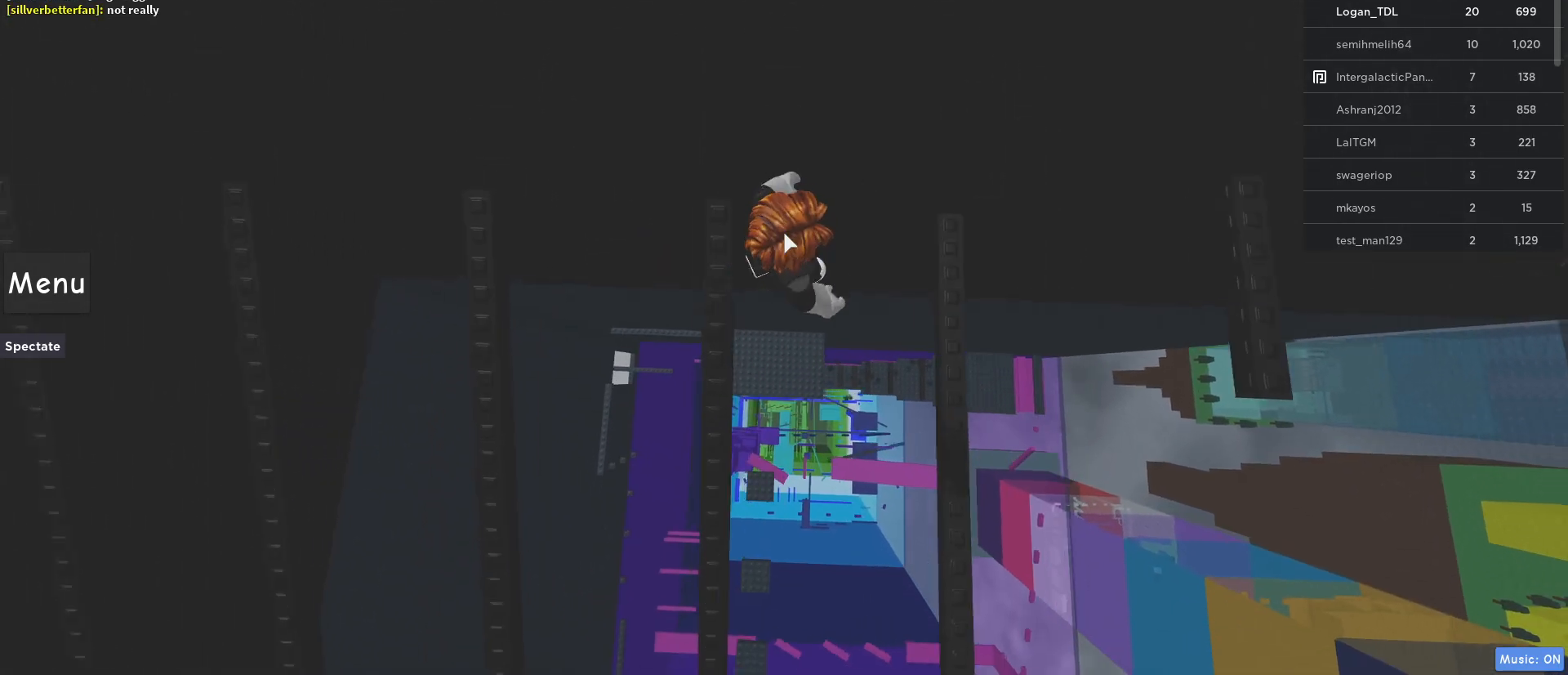
{"keys": ["d"], "mouse": ["right"], "events": [[133, "space", "up"], [283, "d", "up"], [367, "d", "down"]]}
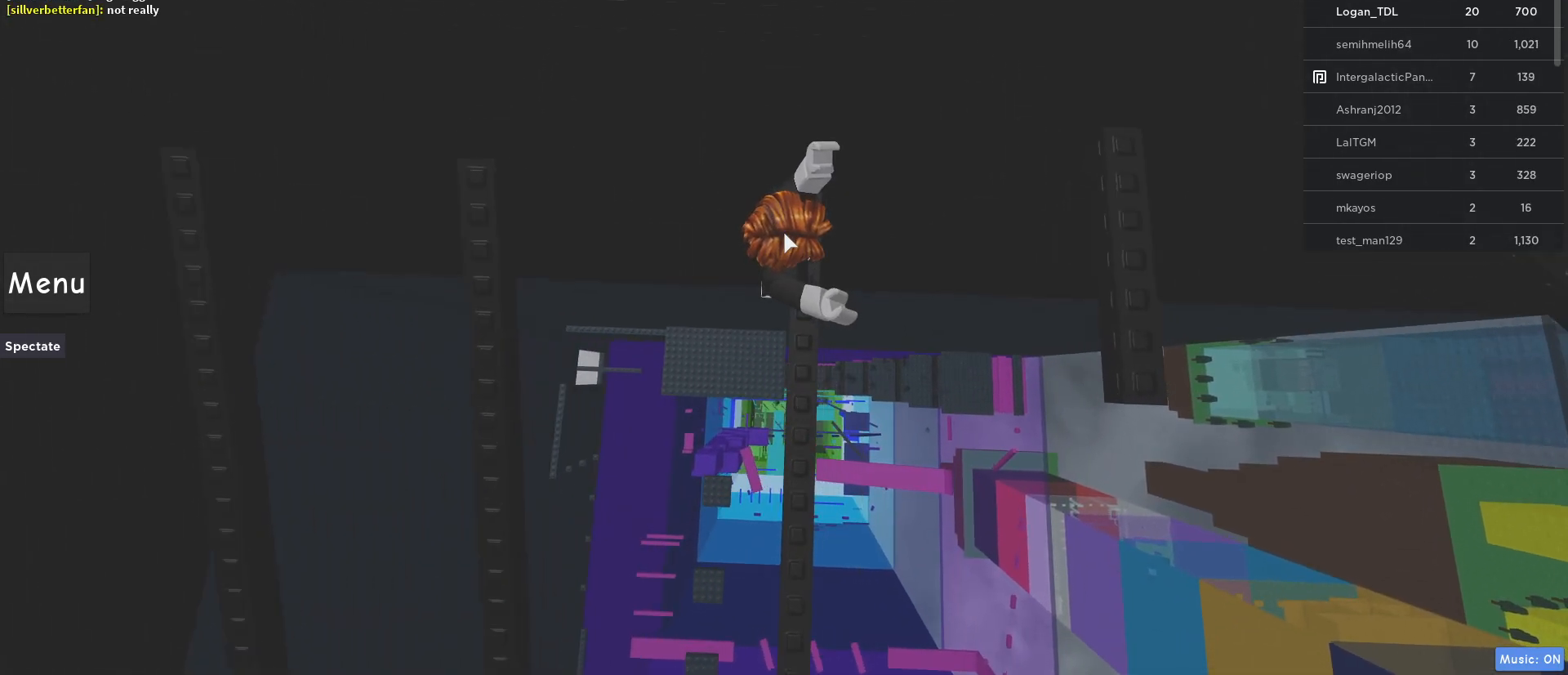
{"keys": ["d"], "mouse": ["right"], "events": [[100, "space", "down"], [250, "space", "up"]]}